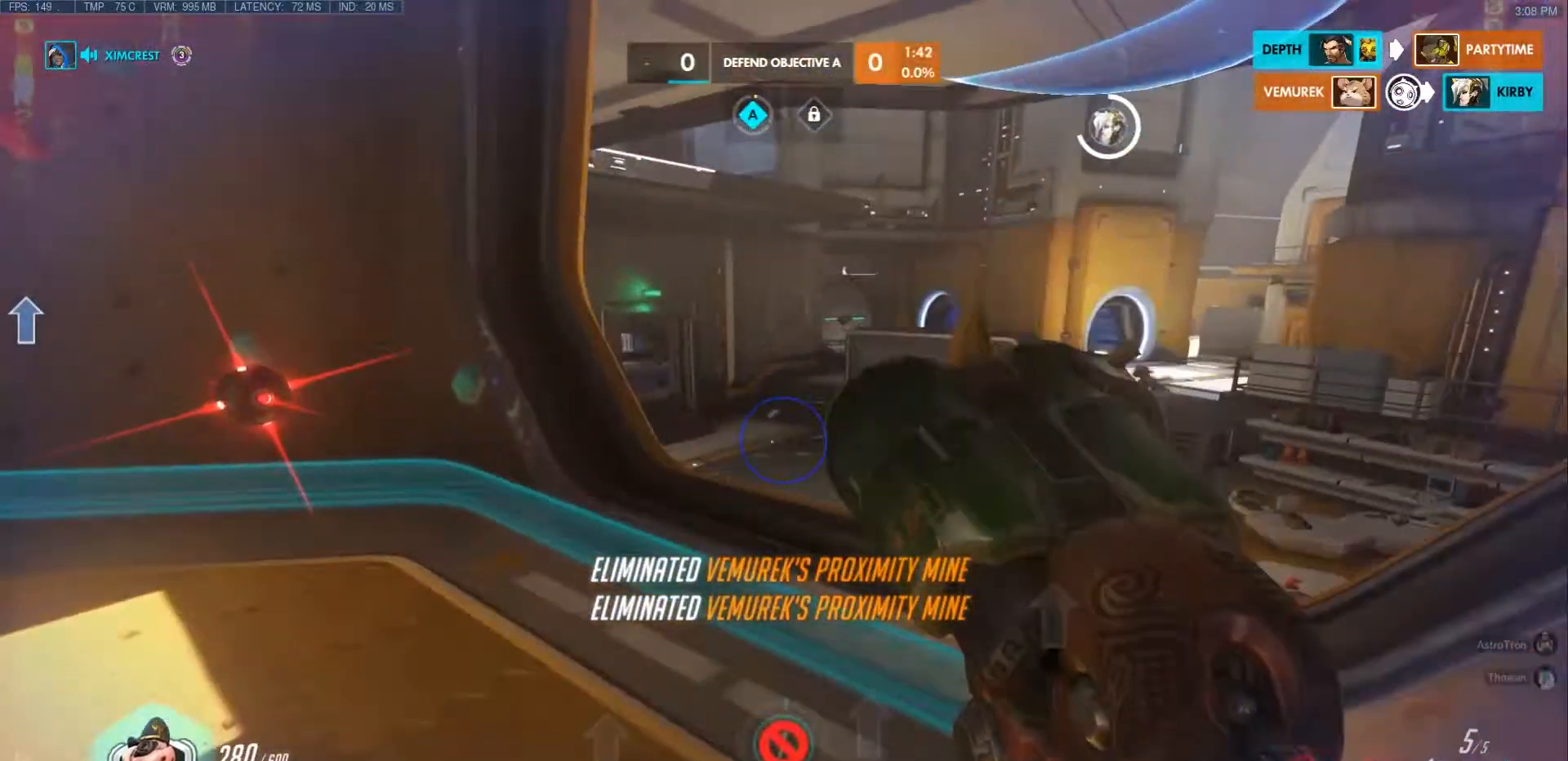
Gameplay with keyboard and mouse; each line is a JSON object with the keys and mouse buttons held at the frame after it. "events" lists presses ("down") and releases ("up") of "a", "ctrl", "d", "e", "f", "q", "r", "s", "shift", "space", "tab", "w", "mouse_left", "mouse_wheel", "mouse_right", "mouse_mb4" and "mouse_mb5" between this image and that frame as [ms after this image, input, new state], when the widget could be followed in between. "mouse_left", "mouse_wheel", "mouse_right", "mouse_mb4", "mouse_mb5" = the "left", "wheel", "right", "mb4", "mb5" buttons of the "mouse" list. No other keys are recorded. "wheel" means that the mouse wheel is clicked or scrolled. Mouse movement is not recorded.
{"keys": ["a"], "mouse": [], "events": [[50, "d", "up"], [50, "space", "up"], [233, "d", "down"], [283, "a", "down"], [283, "w", "up"], [317, "d", "up"]]}
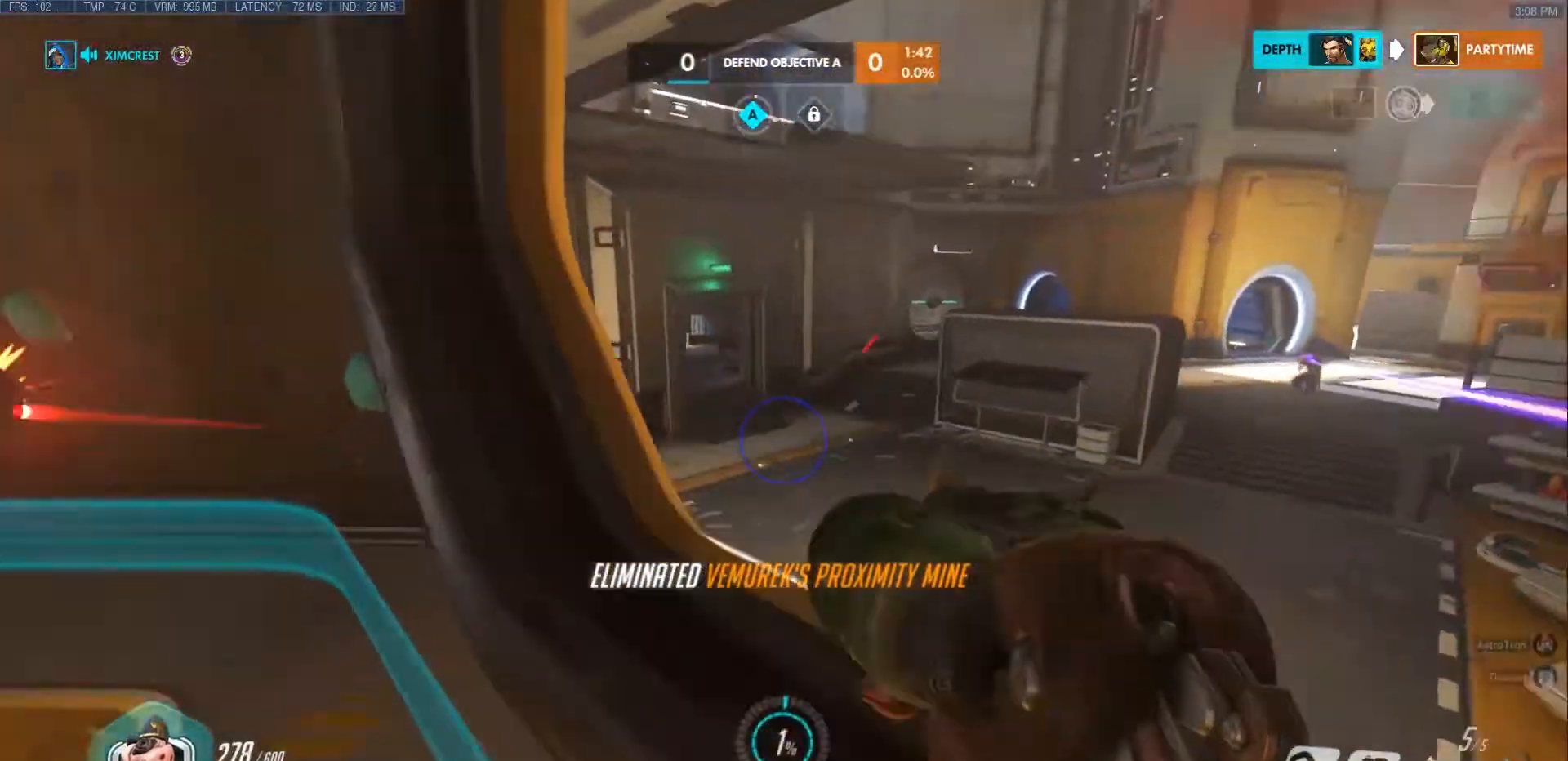
{"keys": ["a", "w"], "mouse": []}
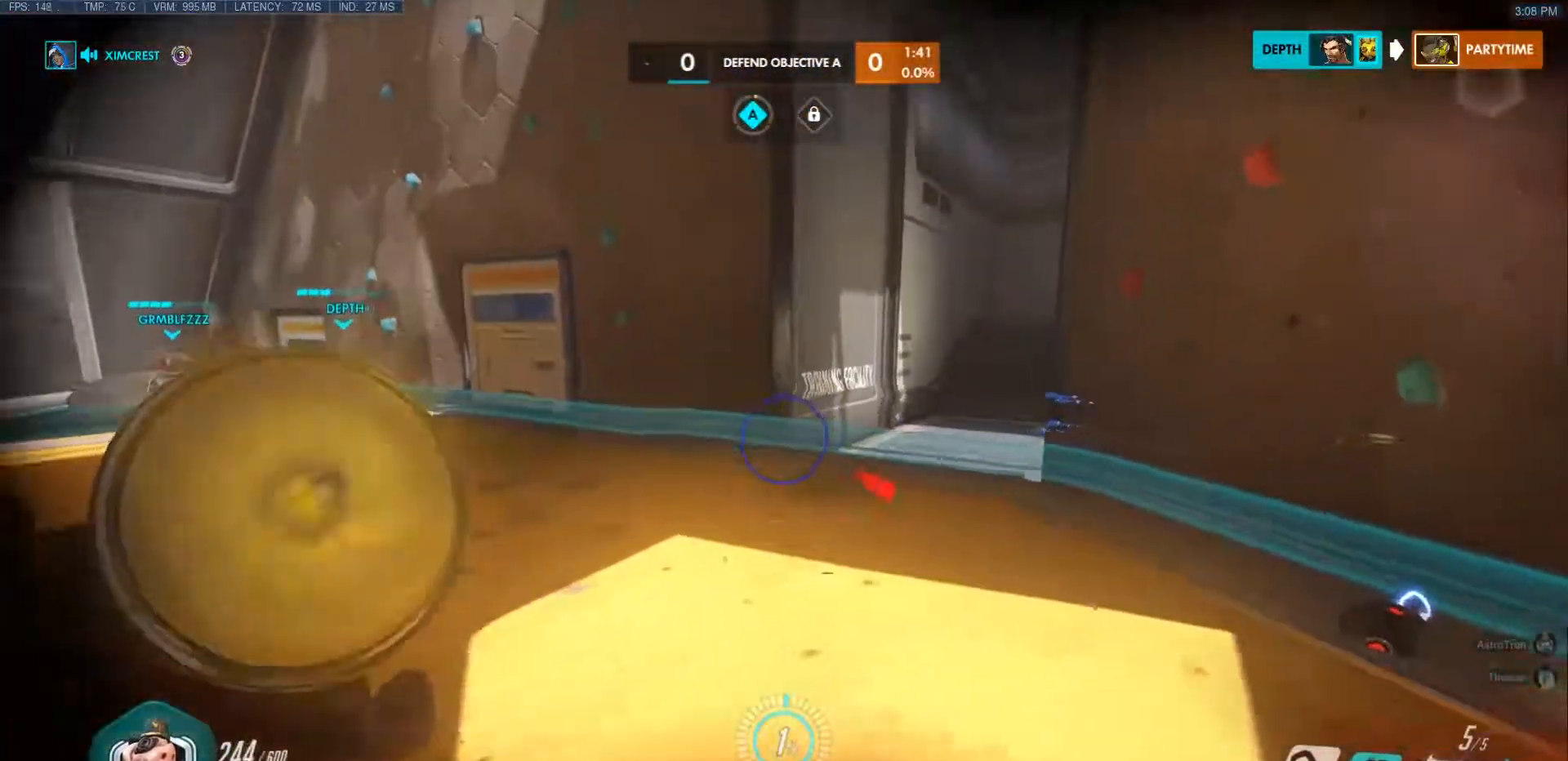
{"keys": ["a", "w"], "mouse": [], "events": [[17, "w", "up"], [383, "w", "down"]]}
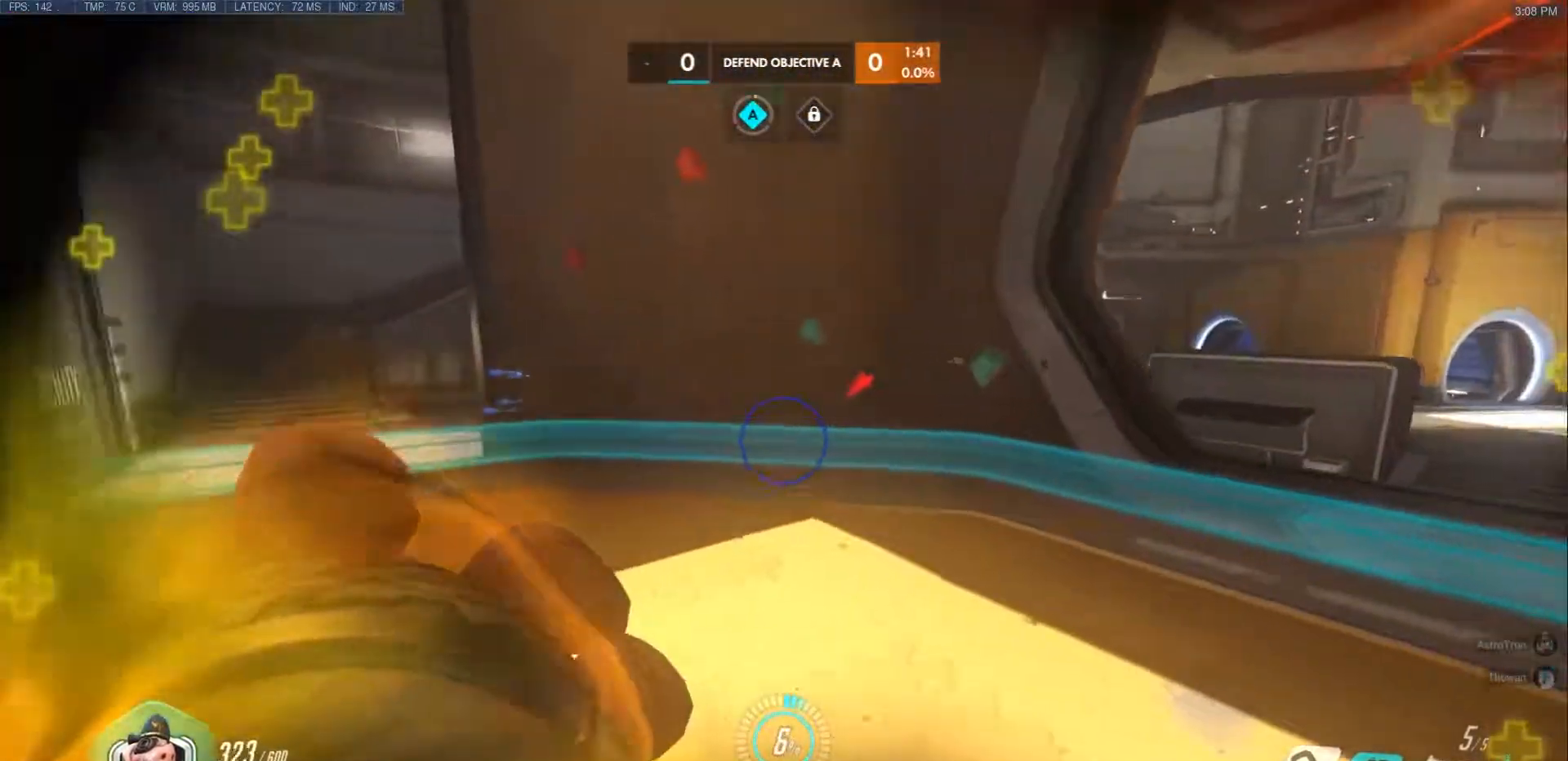
{"keys": ["a", "r", "w"], "mouse": [], "events": [[117, "space", "down"], [217, "a", "up"], [217, "r", "down"], [367, "space", "up"], [383, "a", "down"]]}
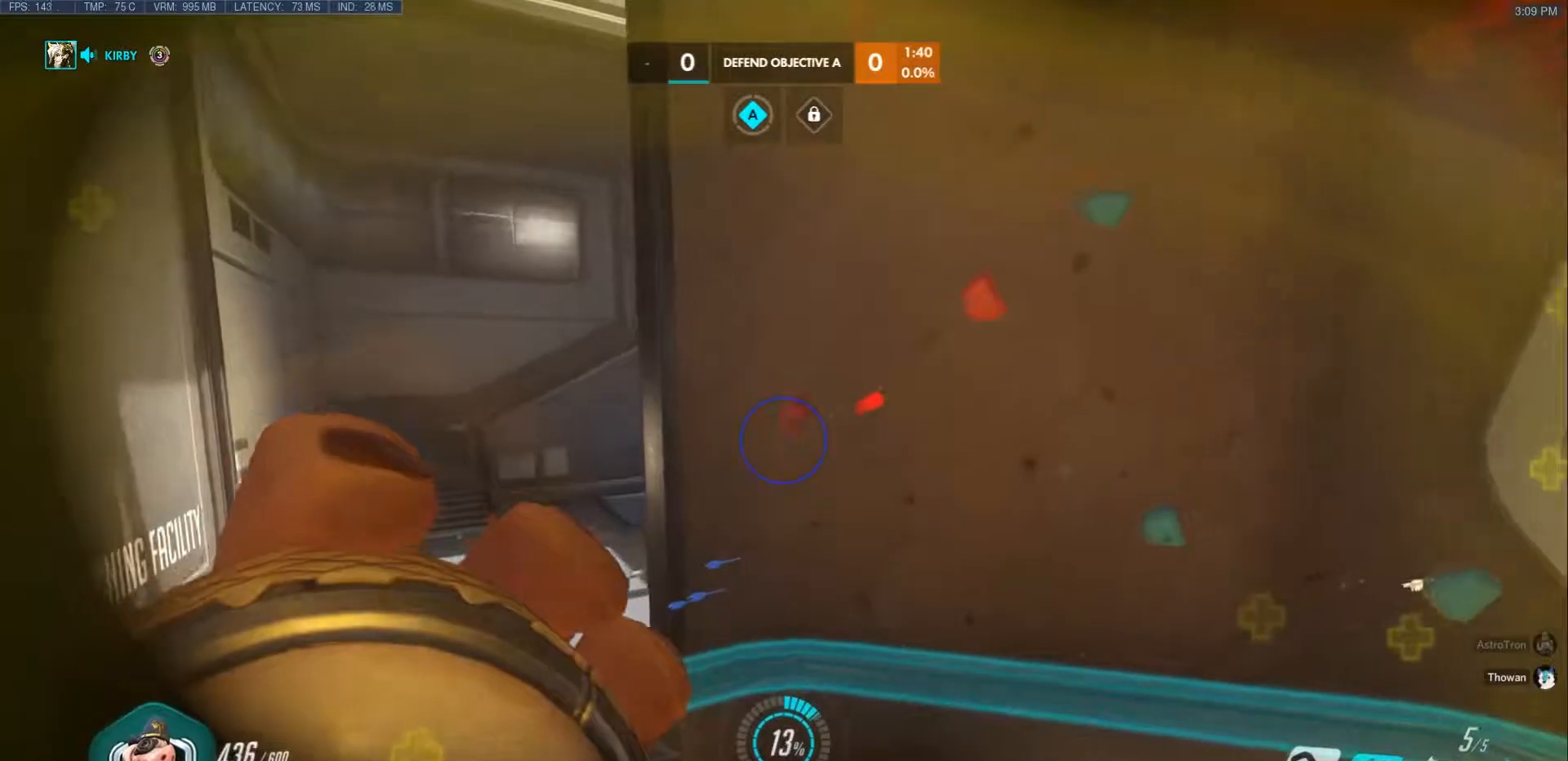
{"keys": ["a", "space", "w"], "mouse": [], "events": [[150, "r", "up"], [267, "a", "up"], [300, "r", "down"], [367, "space", "down"], [433, "a", "down"], [483, "r", "up"]]}
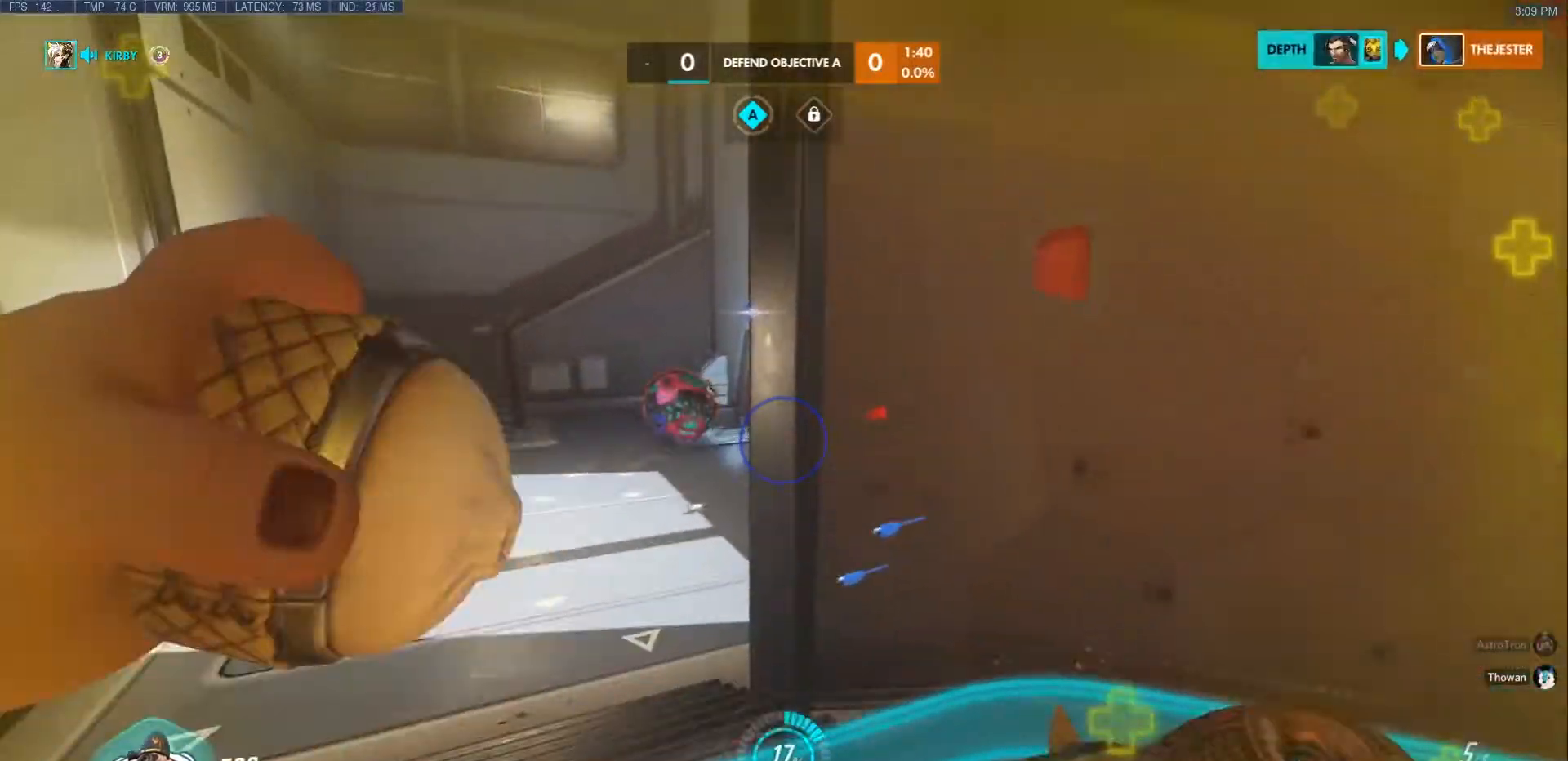
{"keys": ["shift"], "mouse": [], "events": [[17, "space", "up"], [167, "w", "up"], [317, "w", "down"], [367, "a", "up"], [417, "w", "up"], [433, "shift", "down"]]}
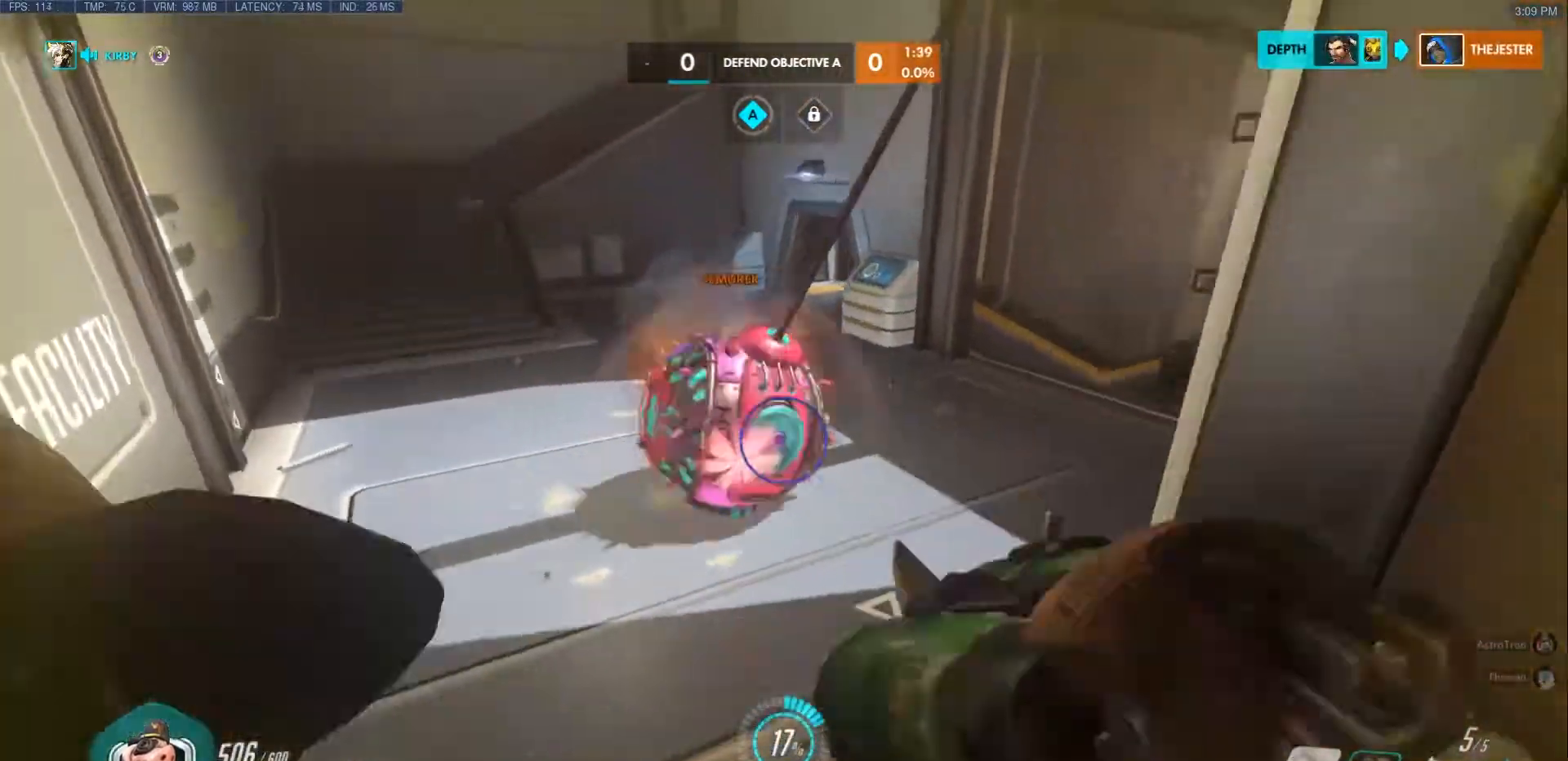
{"keys": ["d", "s"], "mouse": [], "events": [[50, "shift", "up"], [67, "s", "down"], [467, "d", "down"]]}
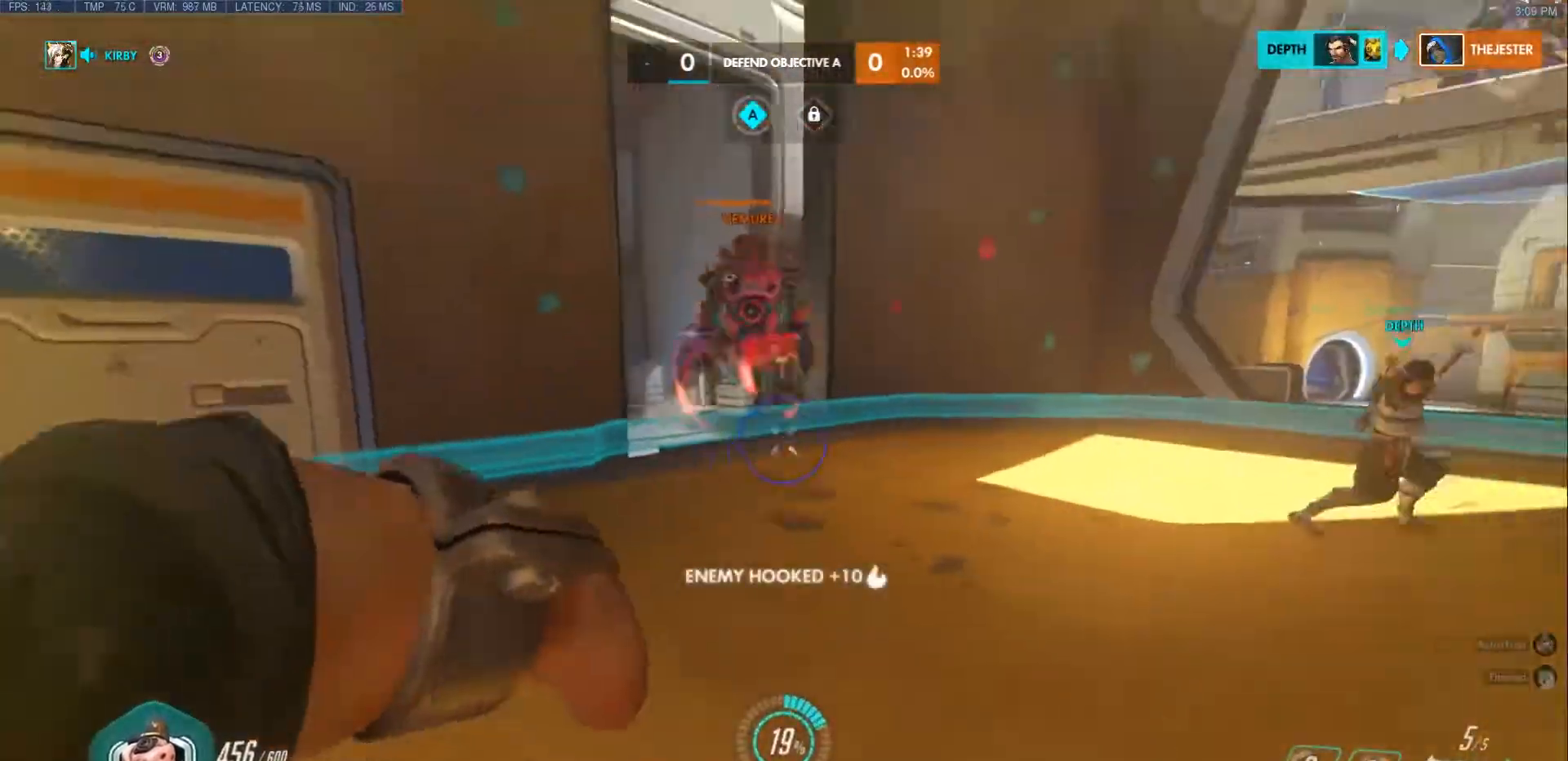
{"keys": [], "mouse": ["left"], "events": [[100, "d", "up"], [300, "s", "up"], [367, "mouse_left", "down"], [383, "w", "down"], [483, "w", "up"]]}
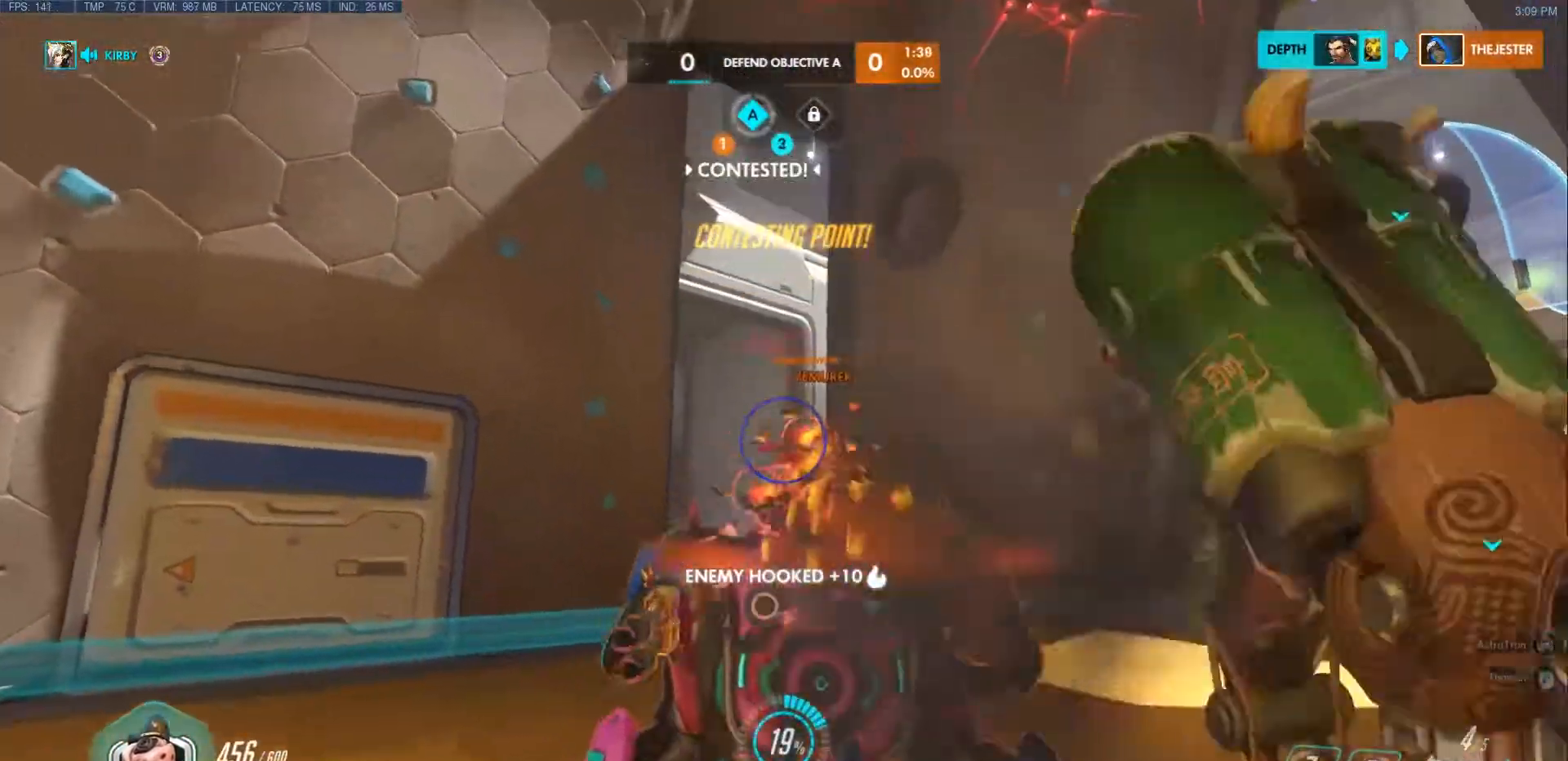
{"keys": [], "mouse": ["left"], "events": [[133, "a", "down"], [200, "w", "down"], [350, "a", "up"], [500, "w", "up"]]}
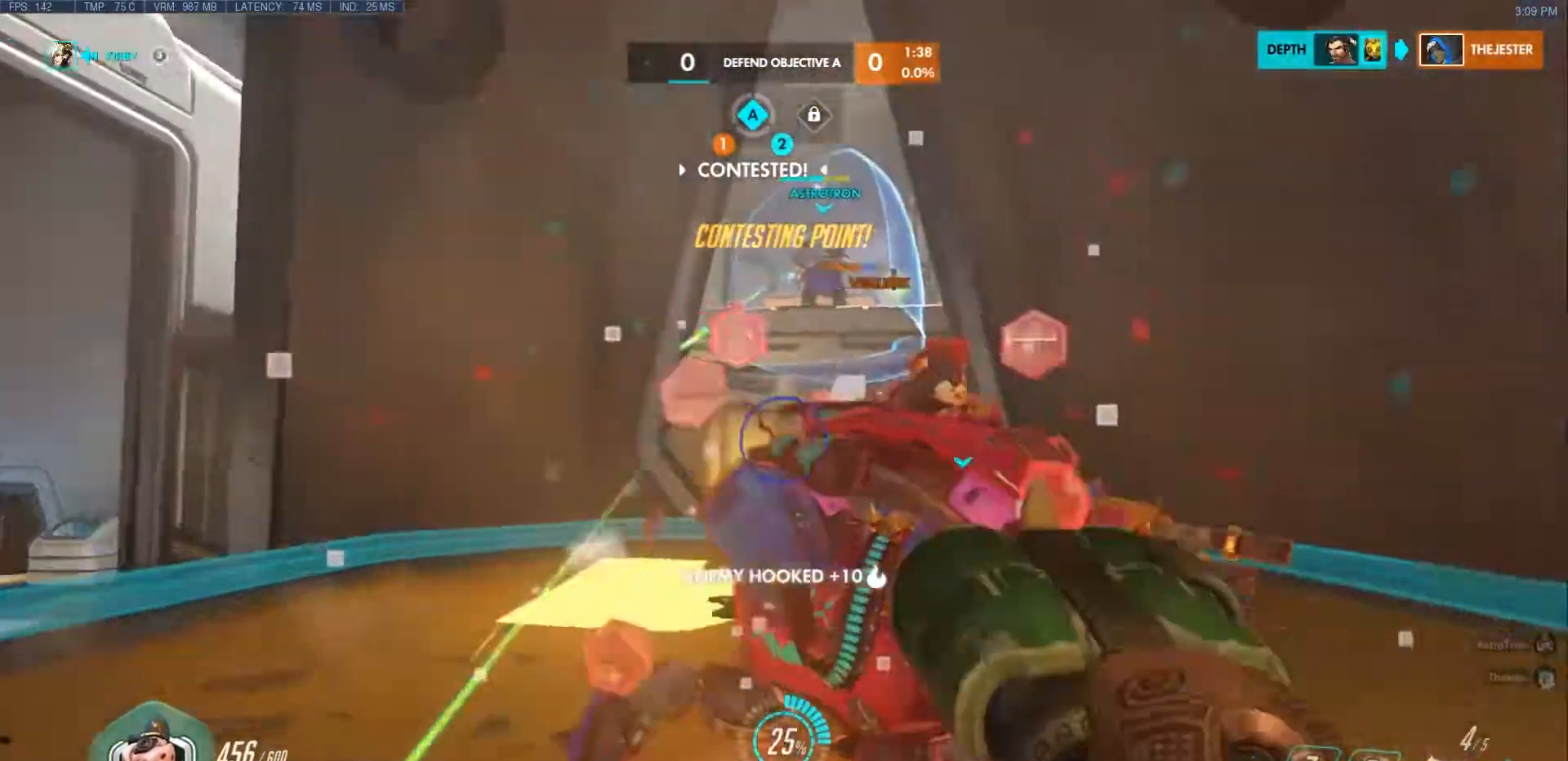
{"keys": ["d", "w"], "mouse": ["left"], "events": [[33, "d", "down"], [367, "w", "down"]]}
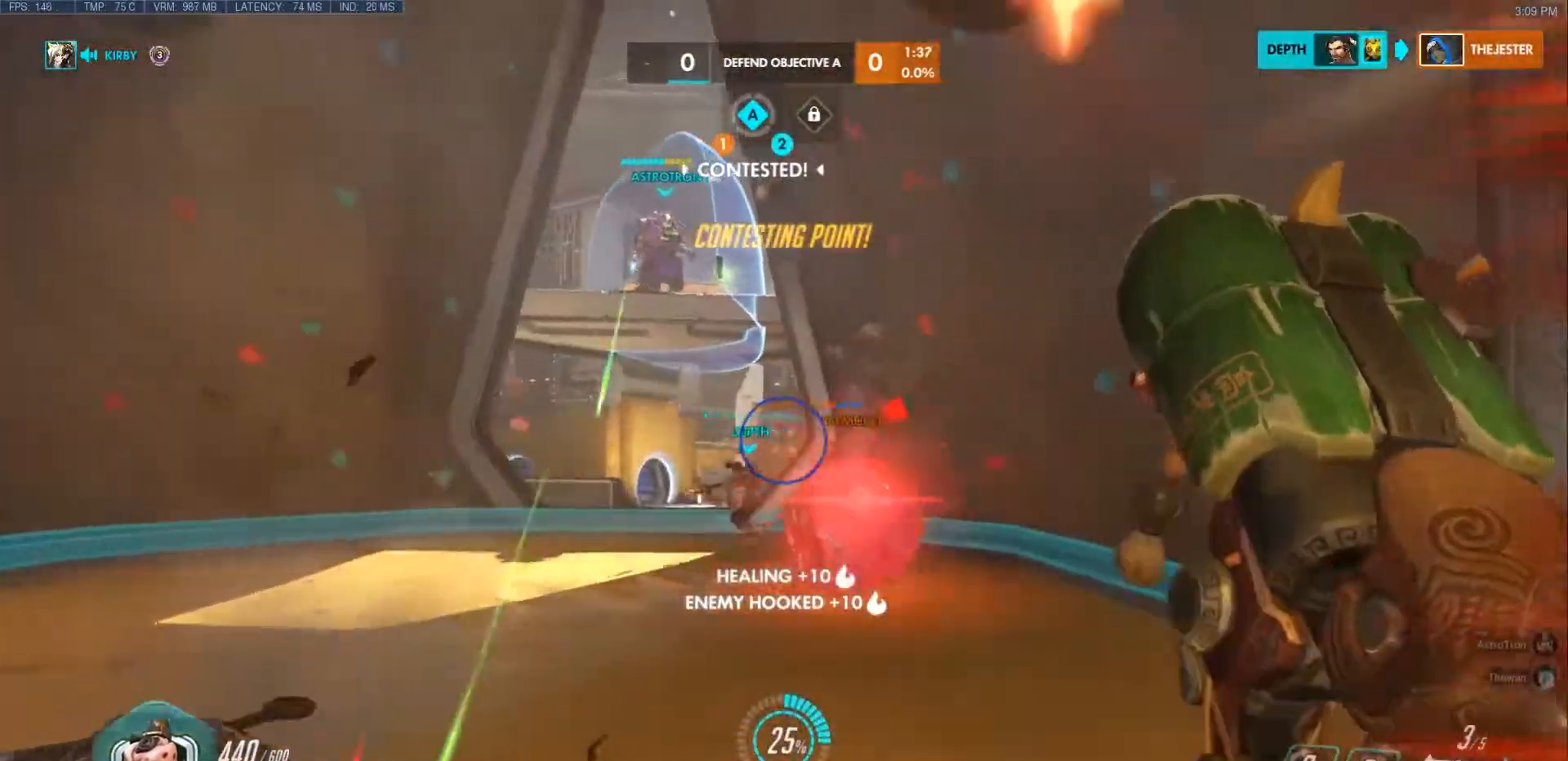
{"keys": ["d", "space"], "mouse": ["left"], "events": [[383, "w", "up"], [467, "space", "down"]]}
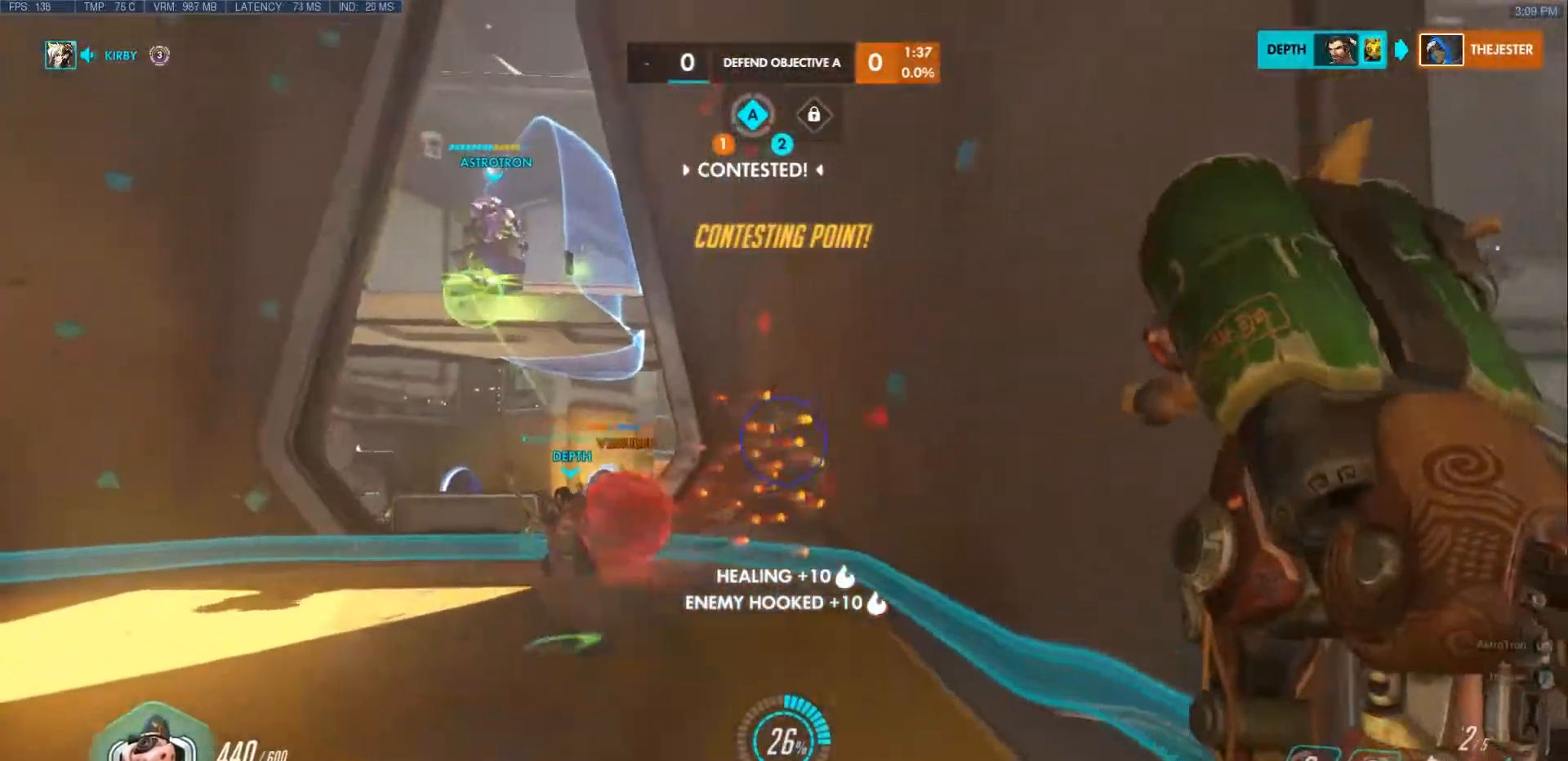
{"keys": ["d"], "mouse": []}
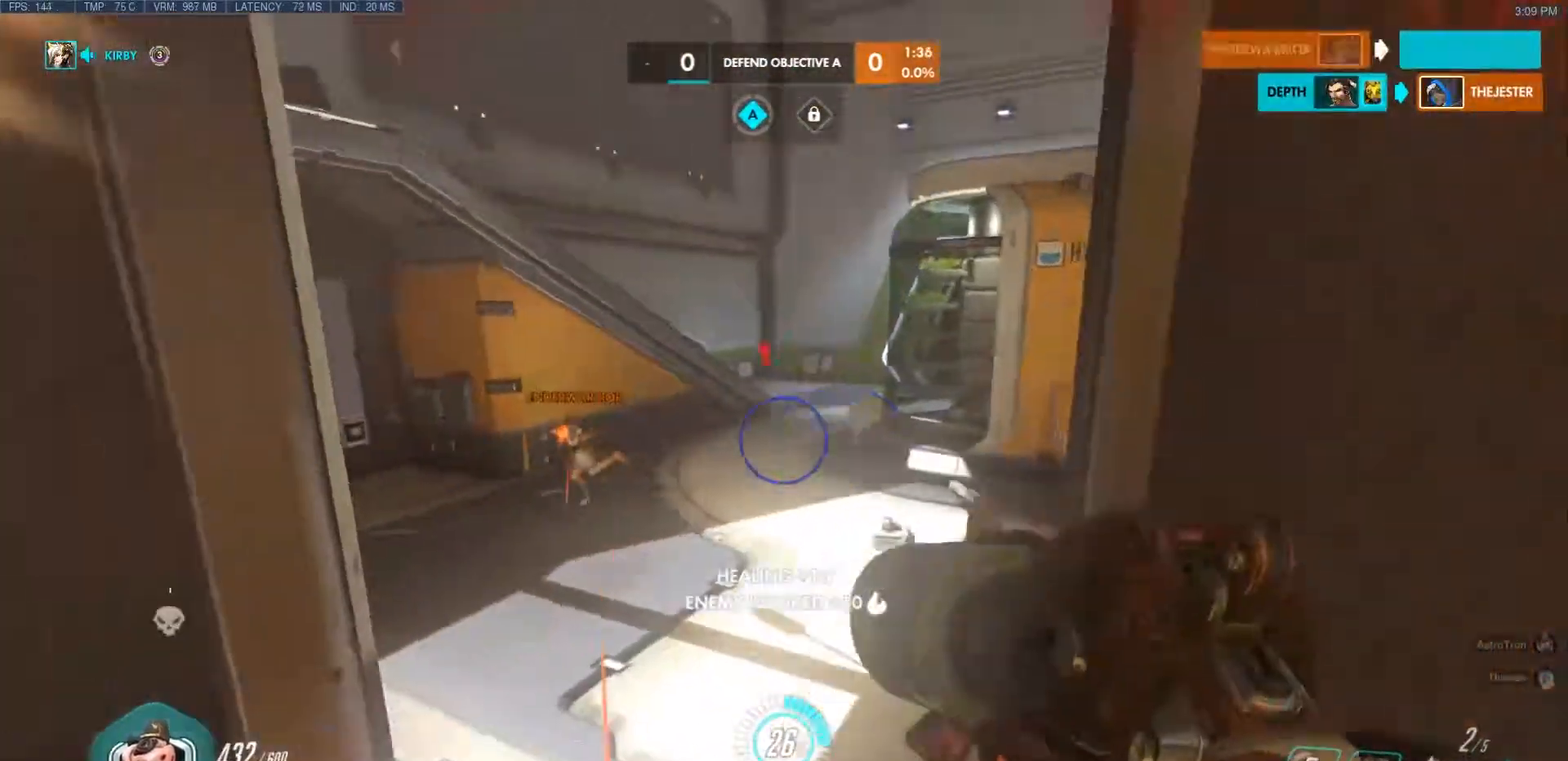
{"keys": ["d", "s"], "mouse": ["right"], "events": [[83, "a", "down"], [117, "d", "up"], [133, "mouse_right", "down"], [167, "s", "down"], [333, "a", "up"], [450, "d", "down"]]}
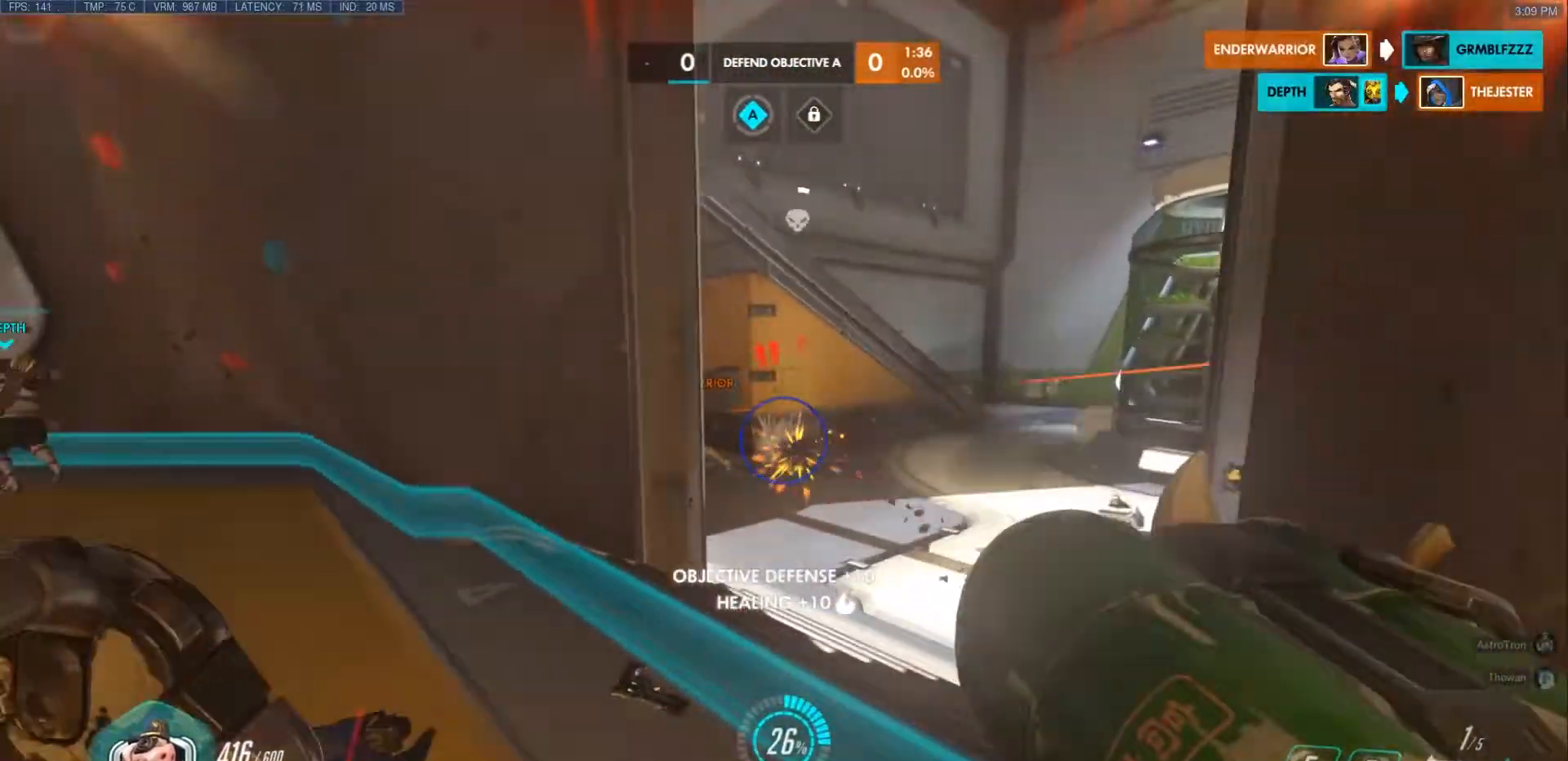
{"keys": ["a", "s"], "mouse": ["right"], "events": [[67, "a", "down"], [117, "mouse_right", "up"], [133, "d", "up"], [183, "a", "up"], [250, "d", "down"], [350, "mouse_right", "down"], [467, "a", "down"], [467, "d", "up"]]}
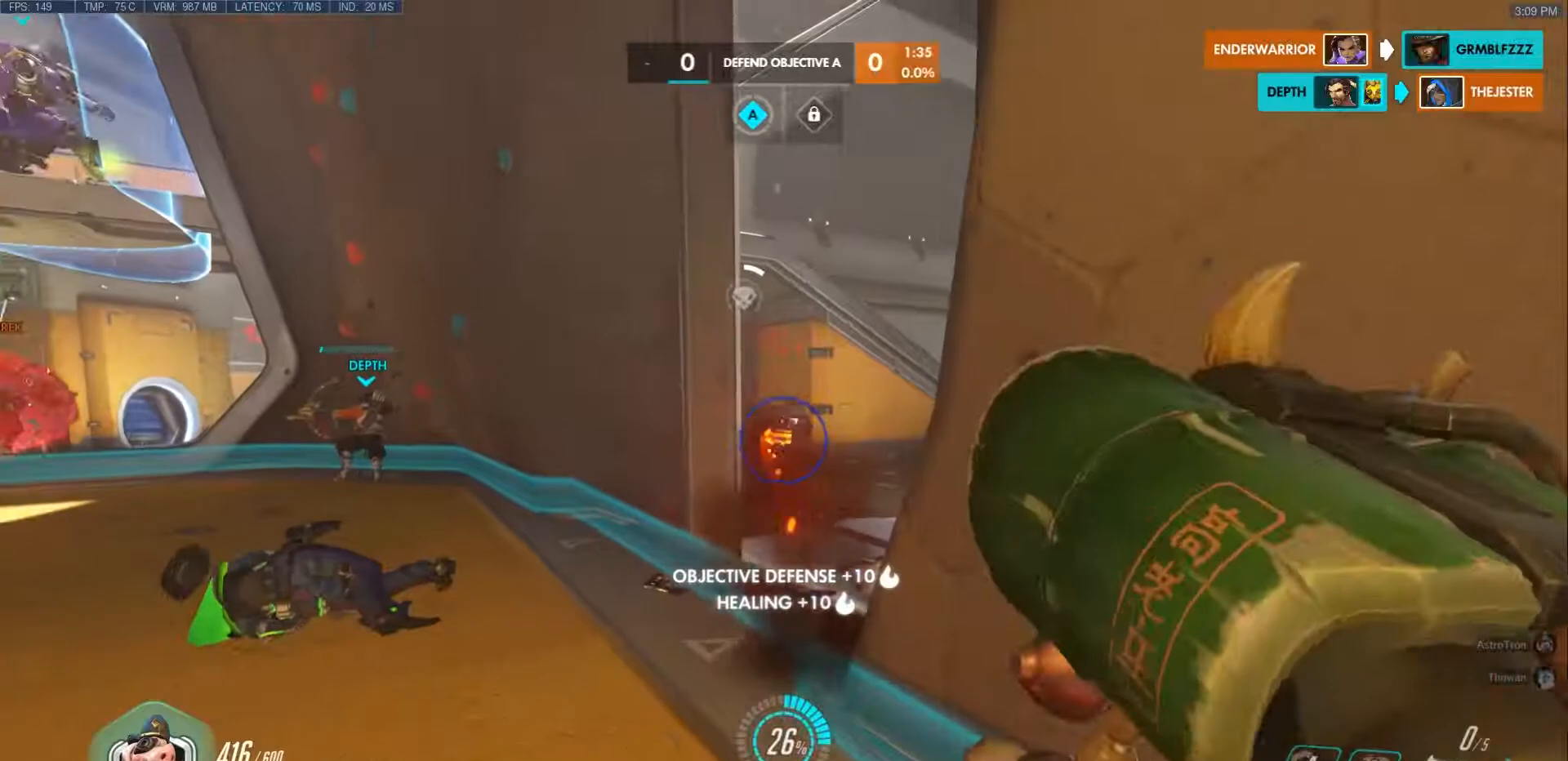
{"keys": ["a"], "mouse": [], "events": [[83, "mouse_right", "up"], [183, "a", "up"], [300, "r", "down"], [350, "s", "up"], [400, "a", "down"], [433, "r", "up"]]}